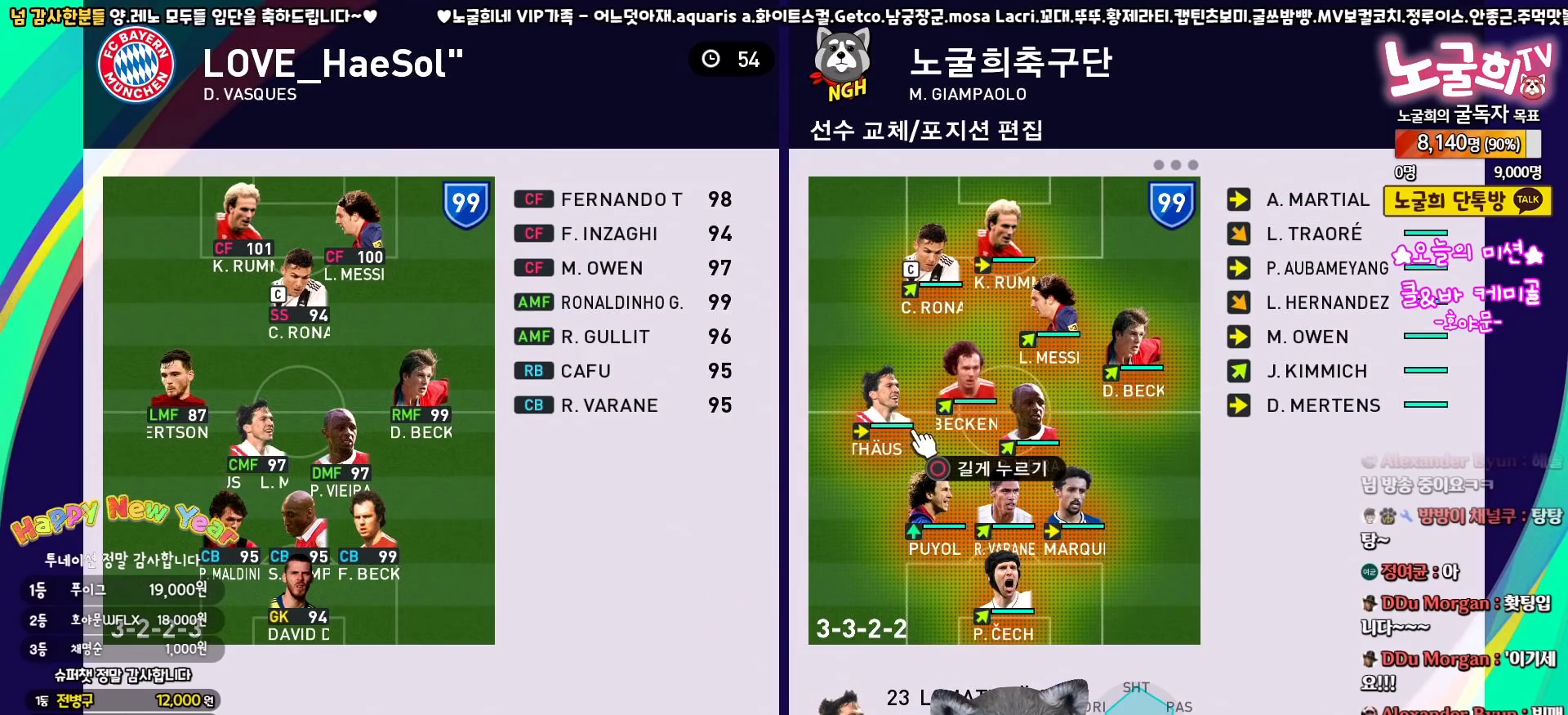
Gameplay with a controller (PlayStation layout); each line is a JSON object with the inputs held at the frame after it. "events" lists button and stick changes between this image and that frame as [ms after this image, input, new state], when the widget could be followed in between.
{"buttons": [], "left_stick": "center", "right_stick": "center", "events": []}
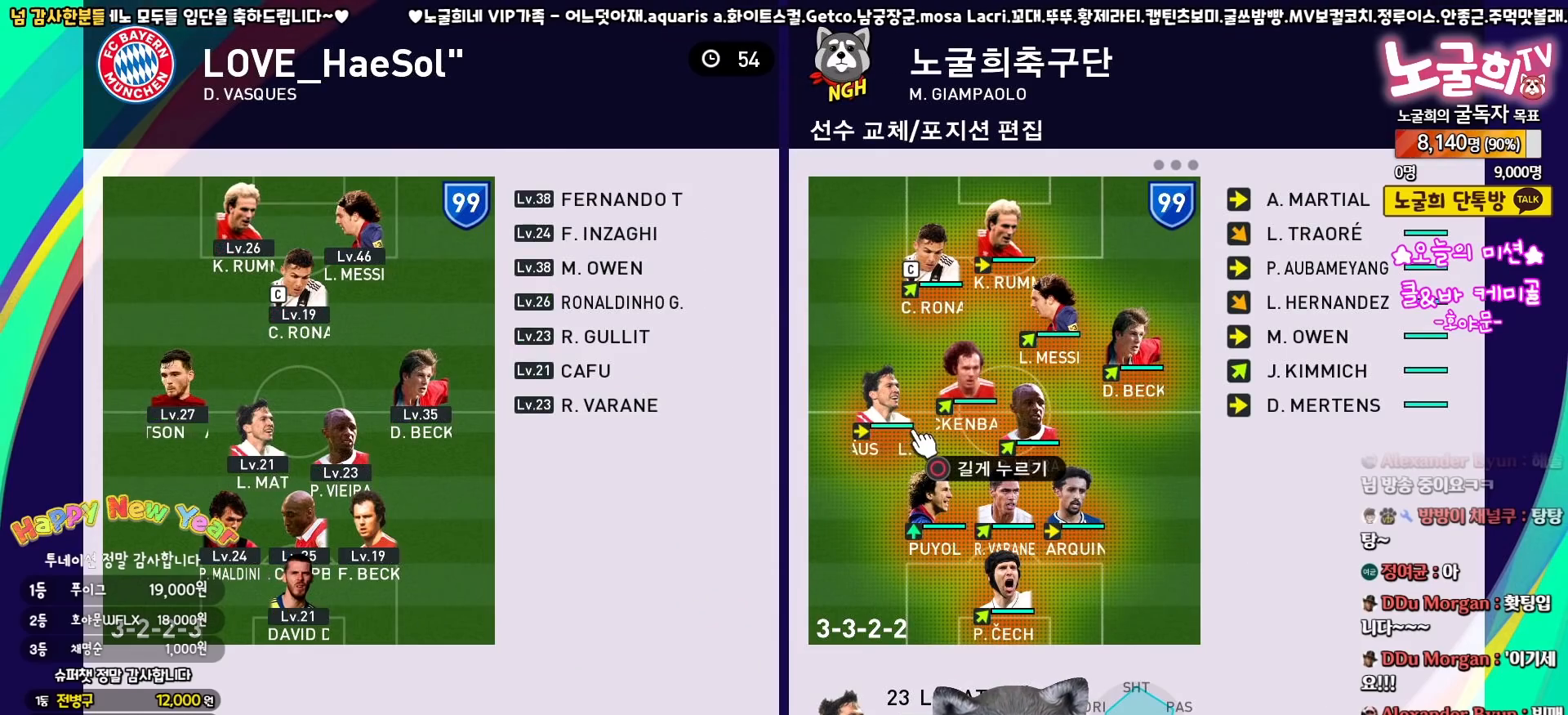
{"buttons": [], "left_stick": "center", "right_stick": "center", "events": []}
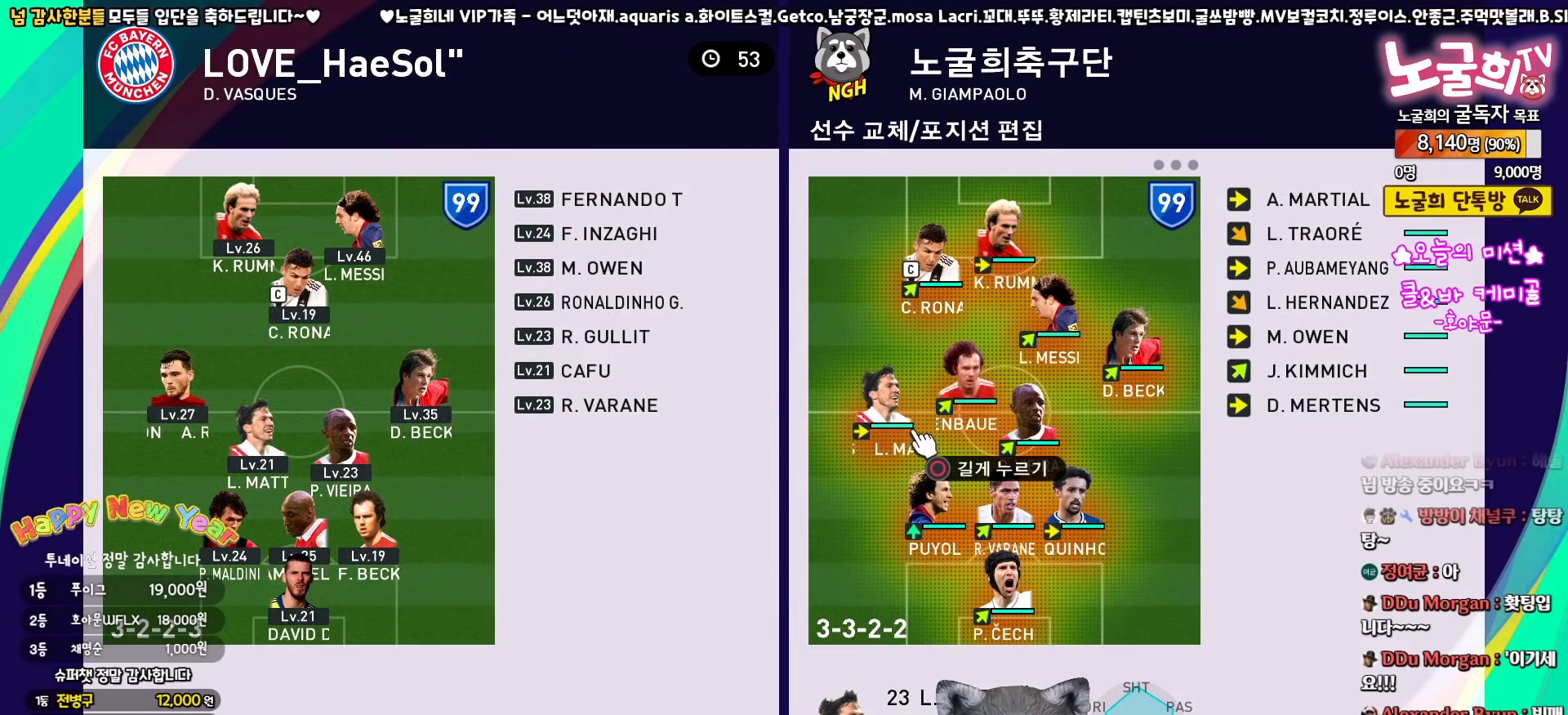
{"buttons": [], "left_stick": "center", "right_stick": "center", "events": []}
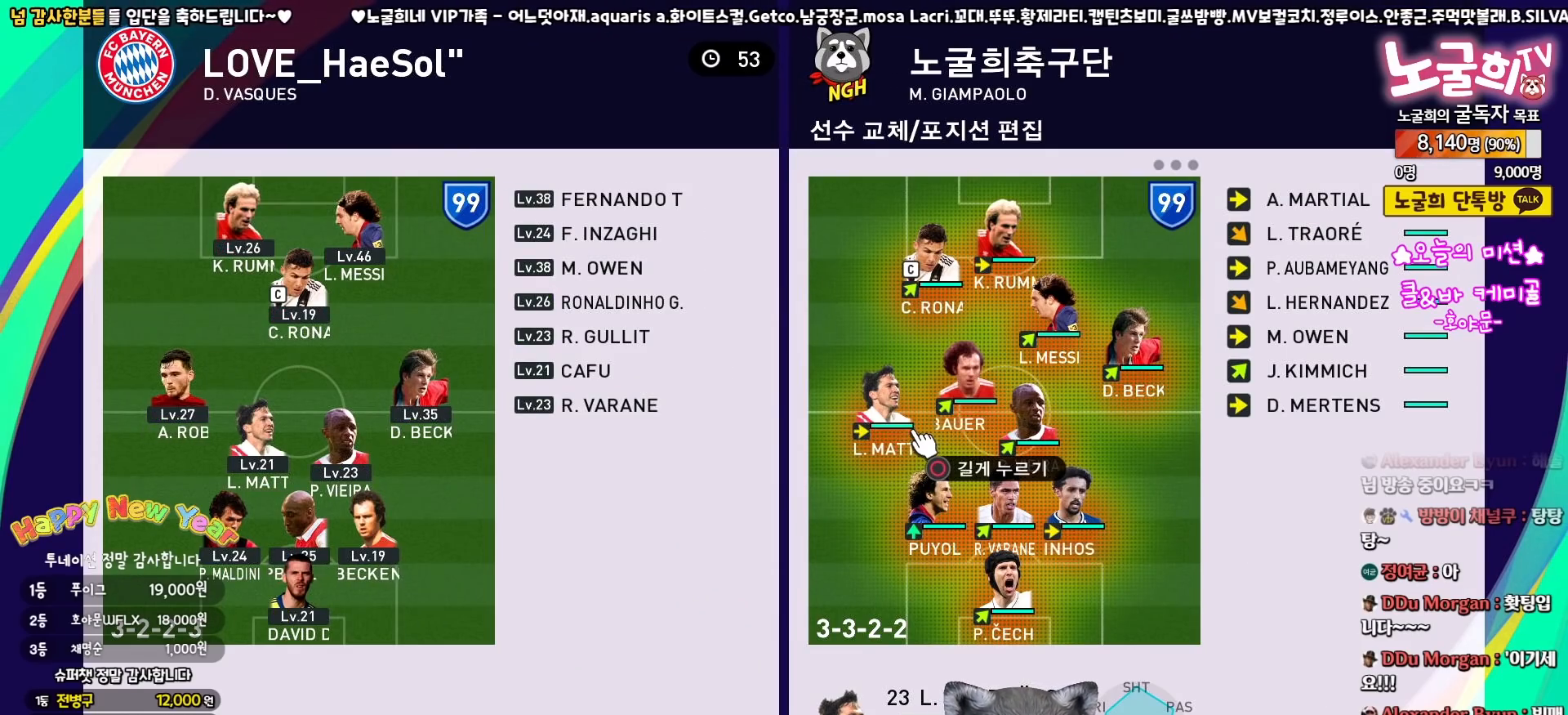
{"buttons": ["CROSS"], "left_stick": "center", "right_stick": "center", "events": [[100, "CROSS", "down"], [283, "CROSS", "up"], [400, "CROSS", "down"], [417, "CROSS", "up"], [500, "CROSS", "down"]]}
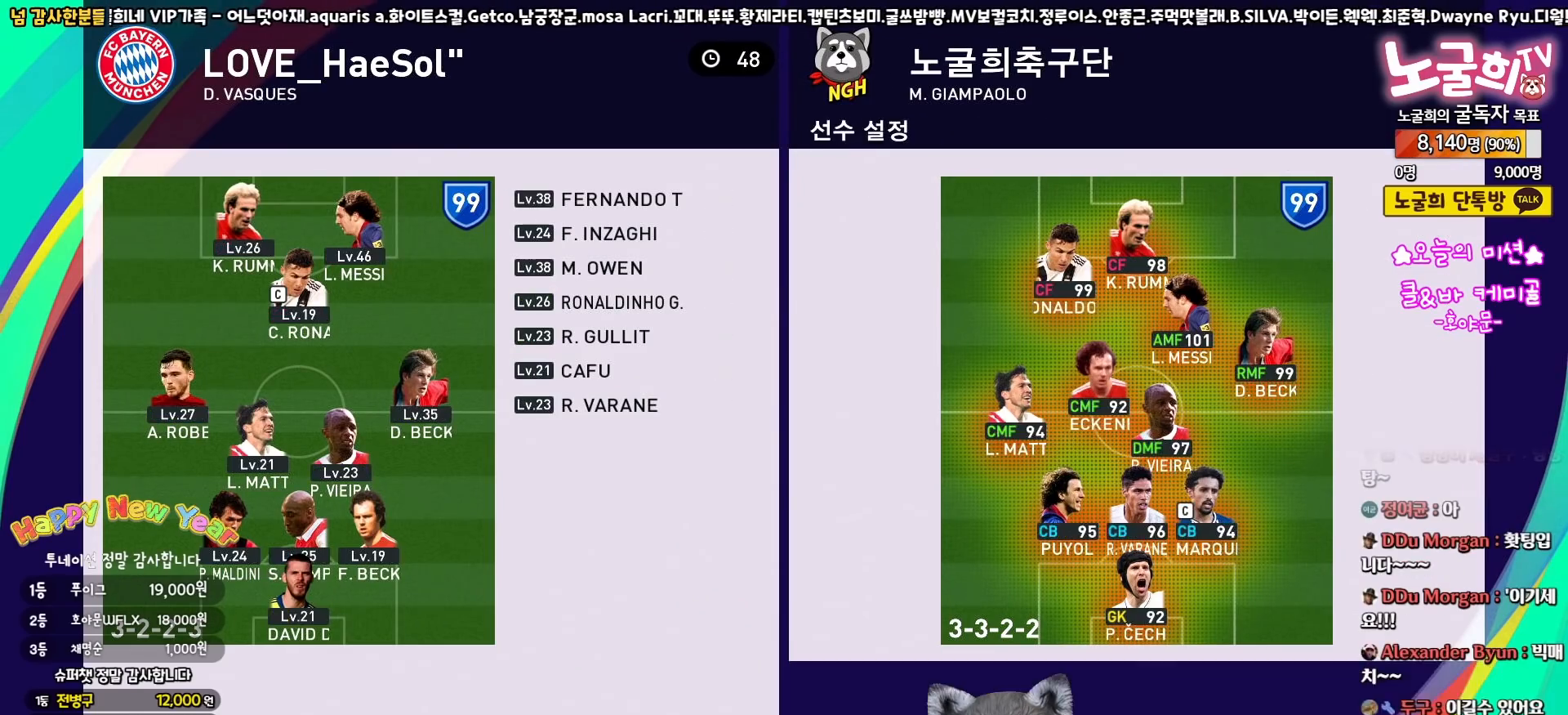
{"buttons": [], "left_stick": "center", "right_stick": "center", "events": [[83, "CROSS", "up"]]}
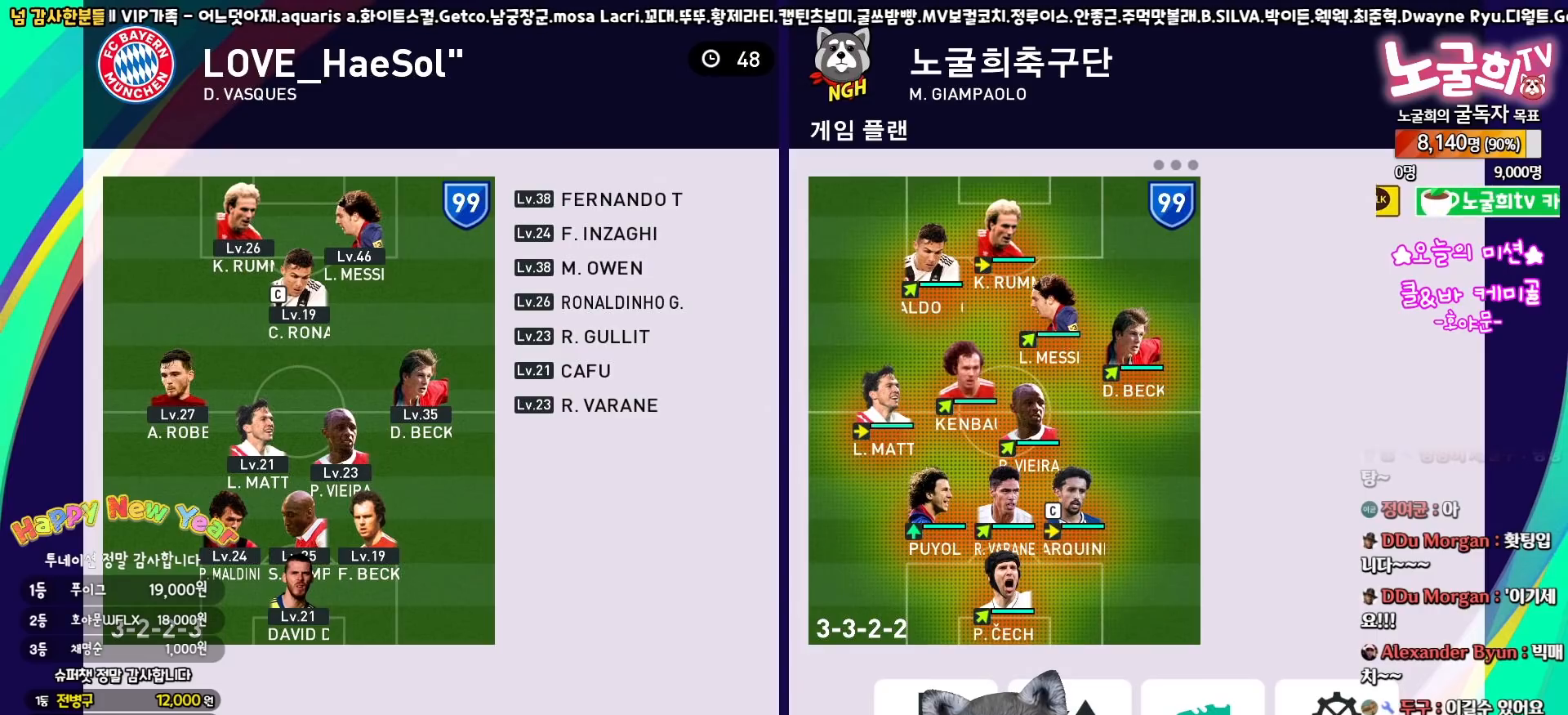
{"buttons": [], "left_stick": "center", "right_stick": "center", "events": [[100, "CIRCLE", "down"], [200, "CIRCLE", "up"], [300, "CIRCLE", "down"], [400, "CIRCLE", "up"]]}
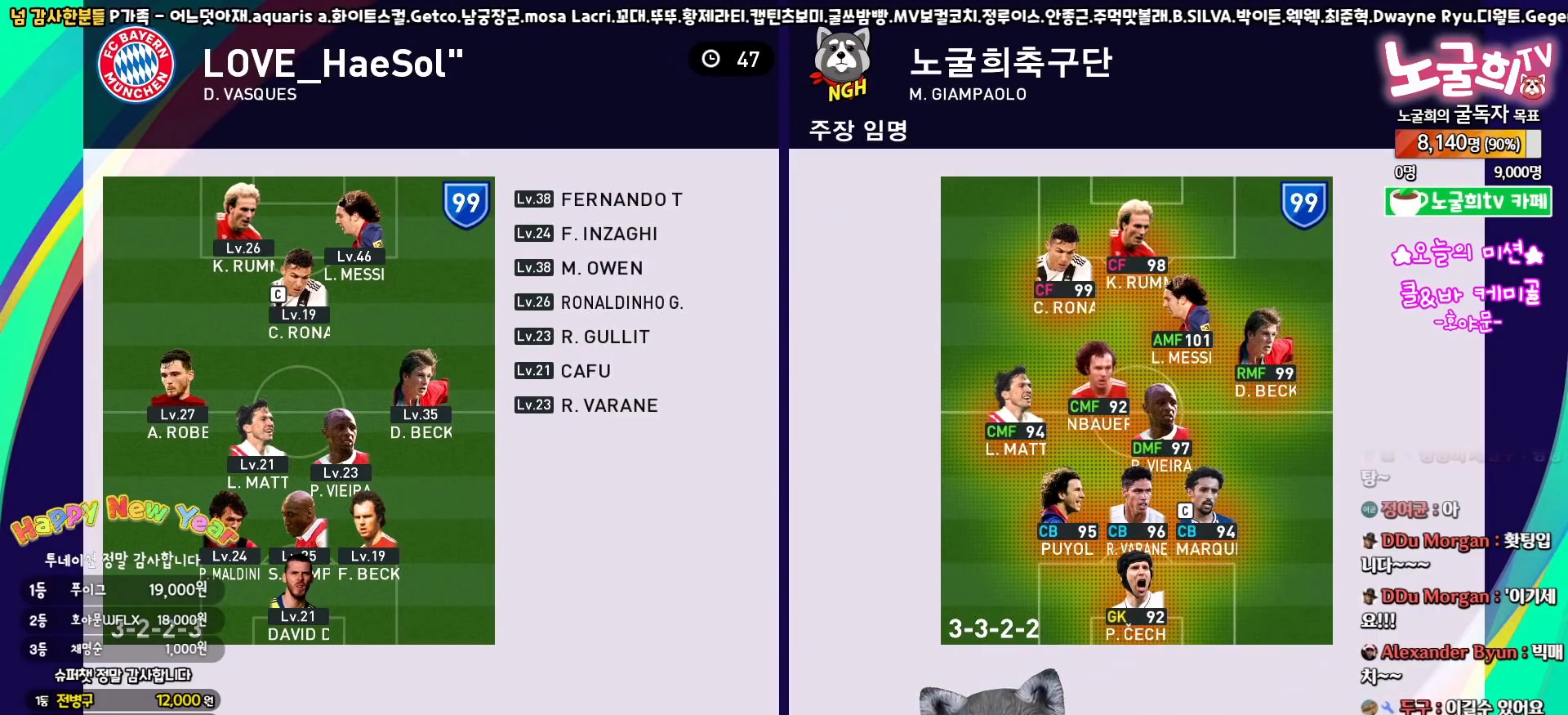
{"buttons": ["CIRCLE"], "left_stick": "center", "right_stick": "center", "events": [[17, "DPAD_LEFT", "down"], [100, "DPAD_LEFT", "up"], [167, "DPAD_LEFT", "down"], [233, "DPAD_LEFT", "up"], [467, "CIRCLE", "down"]]}
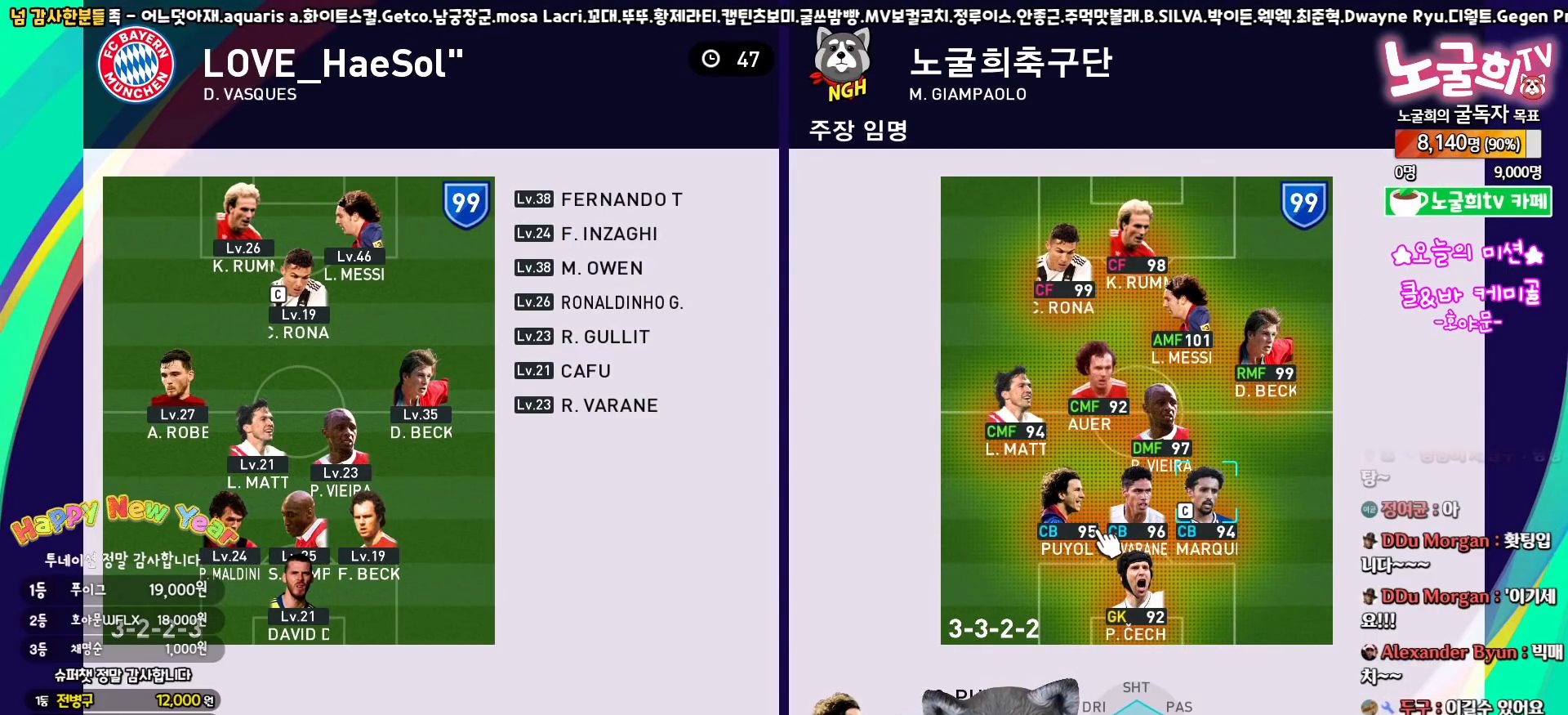
{"buttons": ["CROSS"], "left_stick": "center", "right_stick": "center", "events": [[83, "CIRCLE", "up"], [217, "CROSS", "down"], [317, "CROSS", "up"], [417, "CROSS", "down"]]}
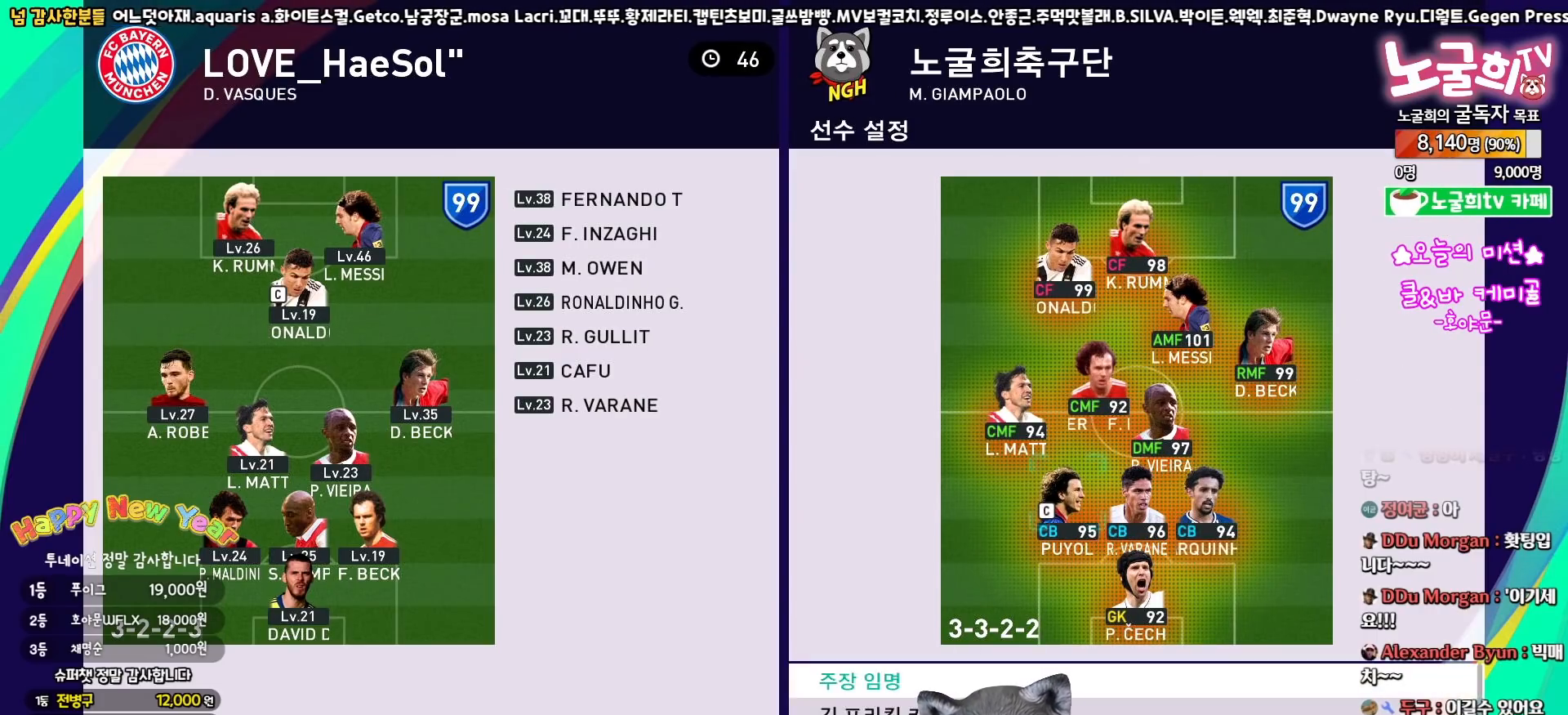
{"buttons": ["CROSS"], "left_stick": "center", "right_stick": "center", "events": [[17, "CROSS", "up"], [83, "CROSS", "down"], [183, "CROSS", "up"], [283, "CROSS", "down"], [383, "CROSS", "up"], [467, "CROSS", "down"]]}
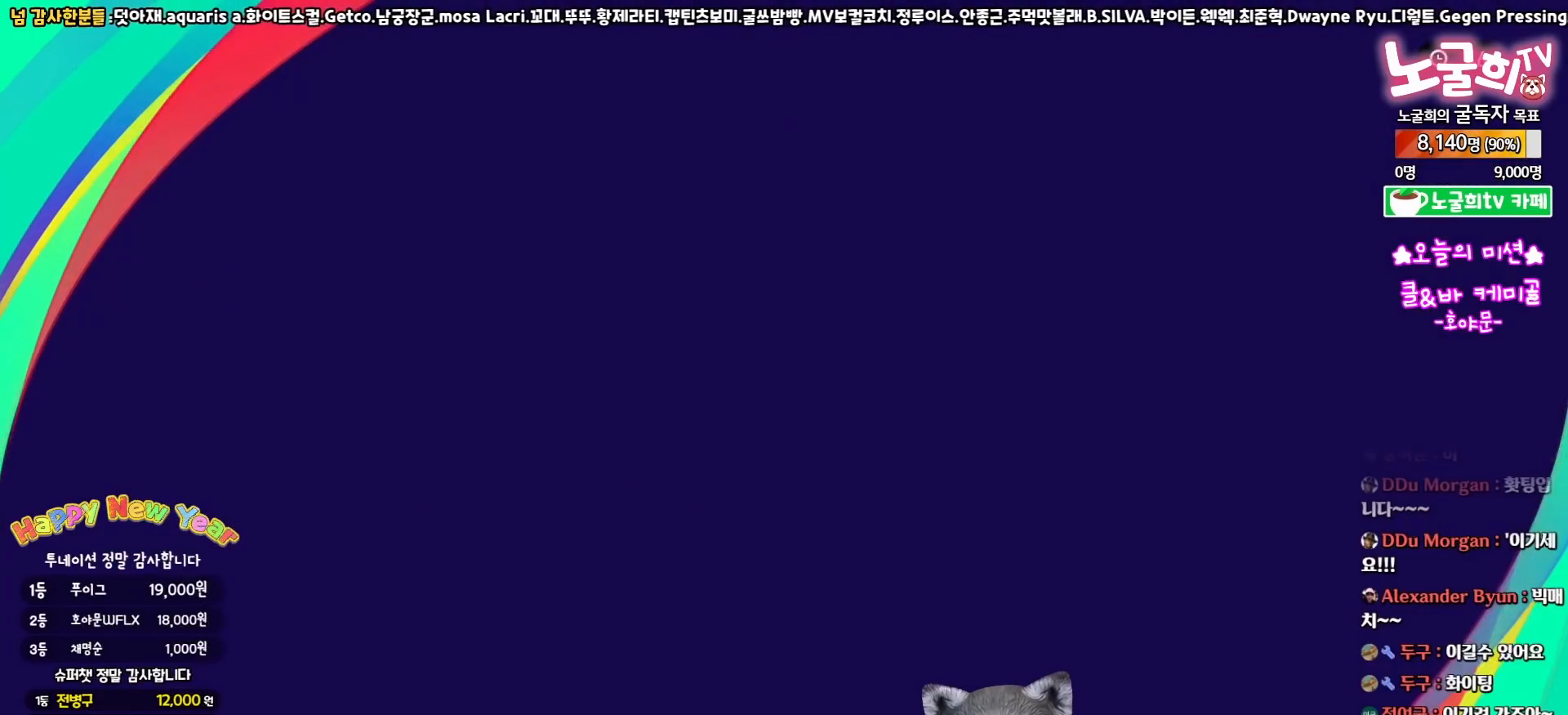
{"buttons": [], "left_stick": "center", "right_stick": "center", "events": [[83, "CROSS", "up"]]}
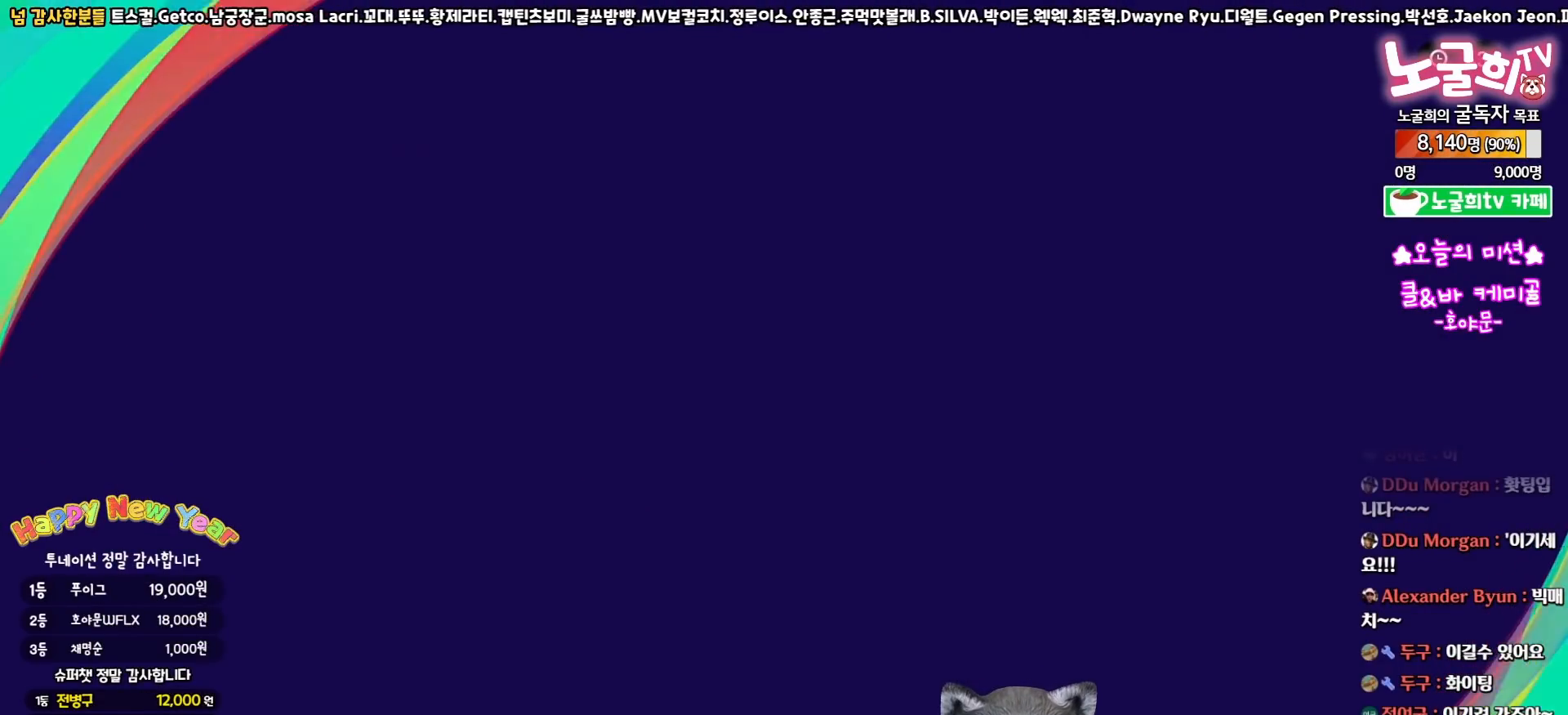
{"buttons": [], "left_stick": "center", "right_stick": "center", "events": []}
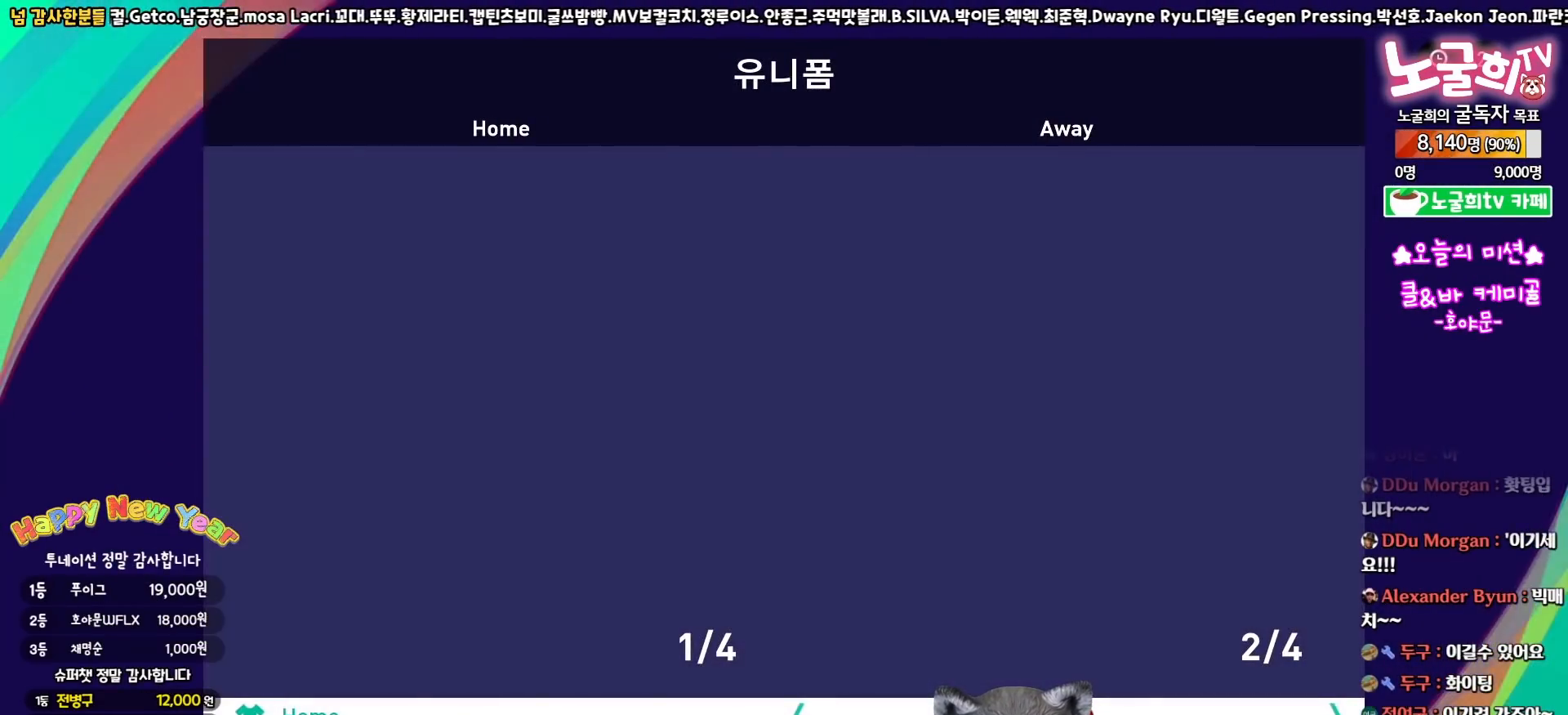
{"buttons": ["DPAD_RIGHT"], "left_stick": "center", "right_stick": "center", "events": [[83, "DPAD_DOWN", "down"], [183, "DPAD_DOWN", "up"], [300, "DPAD_RIGHT", "down"], [383, "DPAD_RIGHT", "up"], [467, "DPAD_RIGHT", "down"]]}
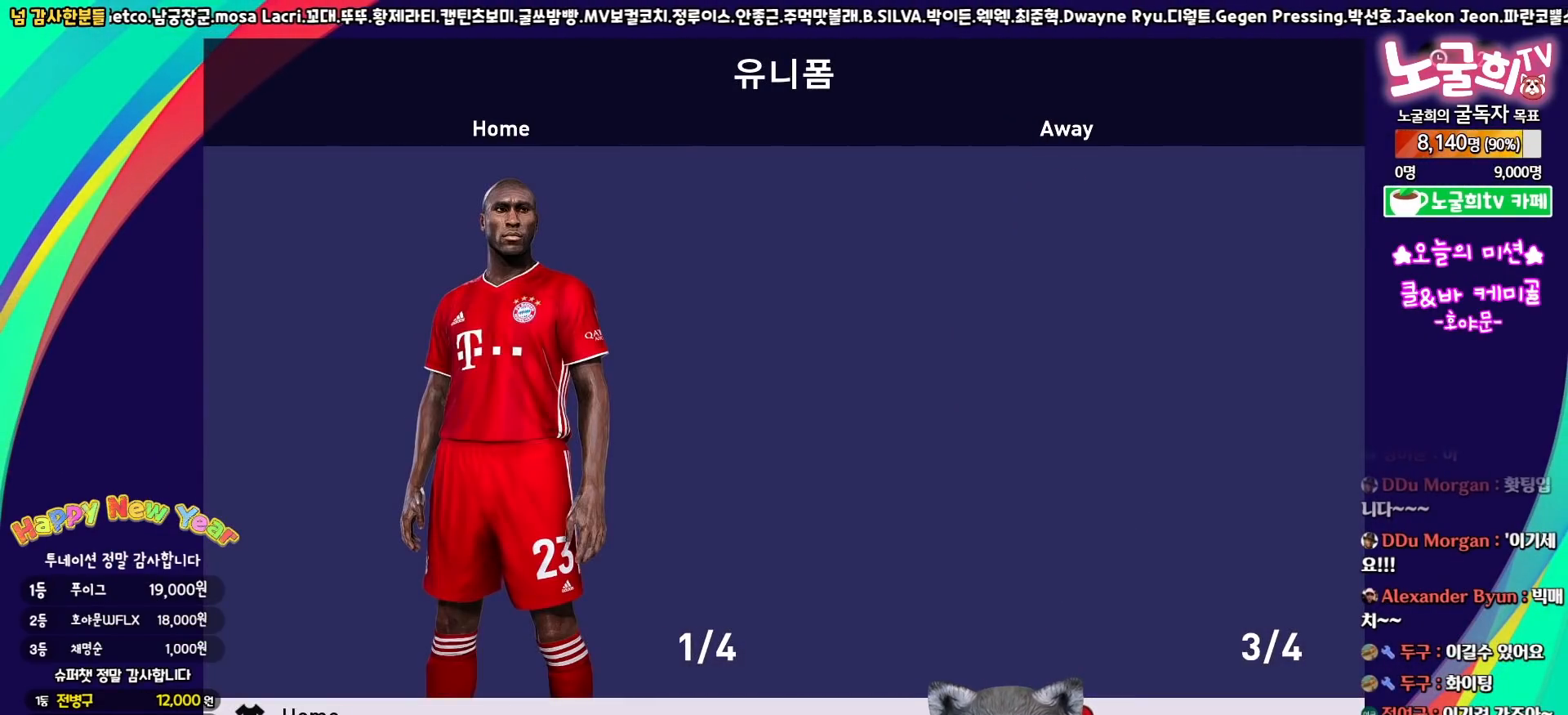
{"buttons": [], "left_stick": "center", "right_stick": "center", "events": [[50, "DPAD_RIGHT", "up"], [383, "DPAD_RIGHT", "down"], [467, "DPAD_RIGHT", "up"]]}
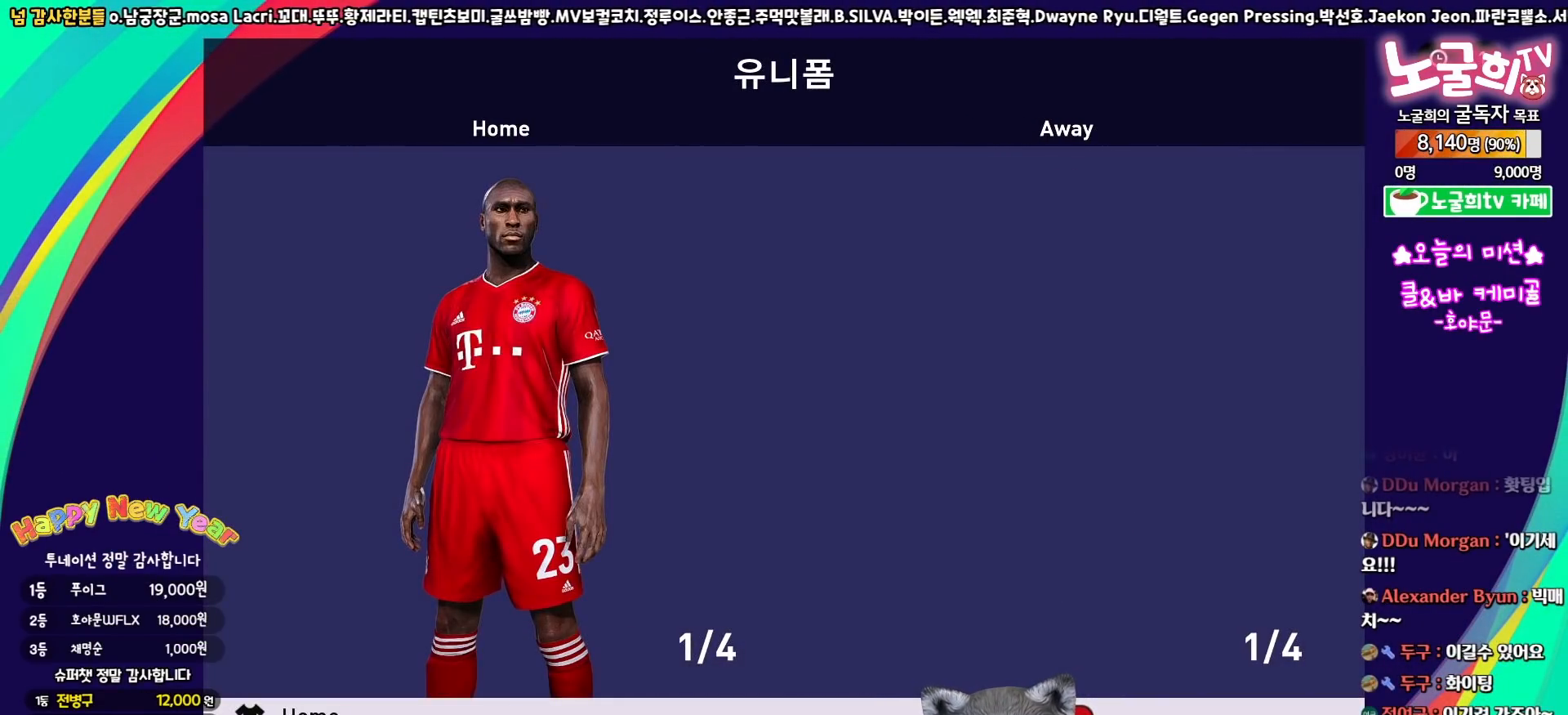
{"buttons": ["DPAD_LEFT"], "left_stick": "center", "right_stick": "center", "events": [[250, "DPAD_UP", "down"], [317, "DPAD_UP", "up"], [467, "DPAD_LEFT", "down"]]}
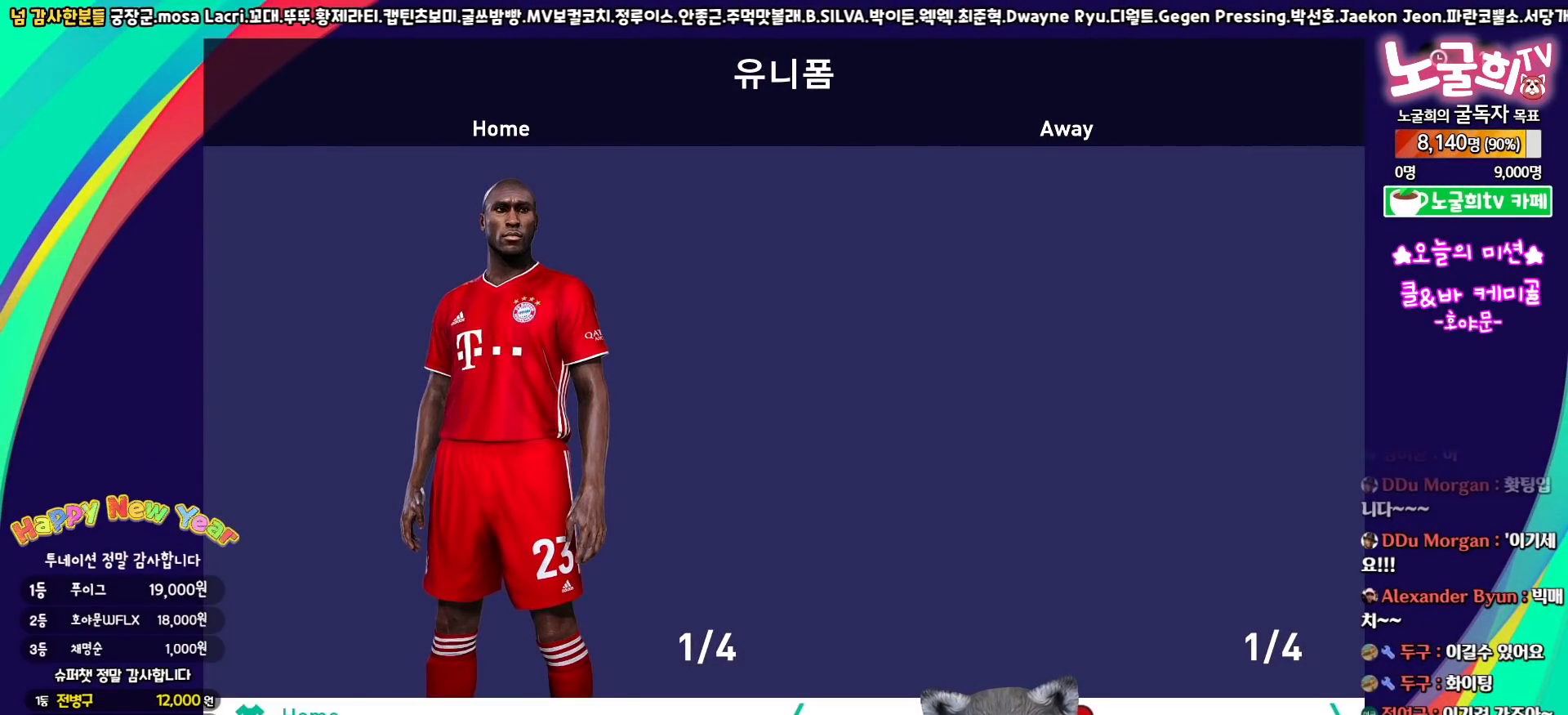
{"buttons": [], "left_stick": "center", "right_stick": "center", "events": [[50, "DPAD_LEFT", "up"], [367, "DPAD_LEFT", "down"], [467, "DPAD_LEFT", "up"]]}
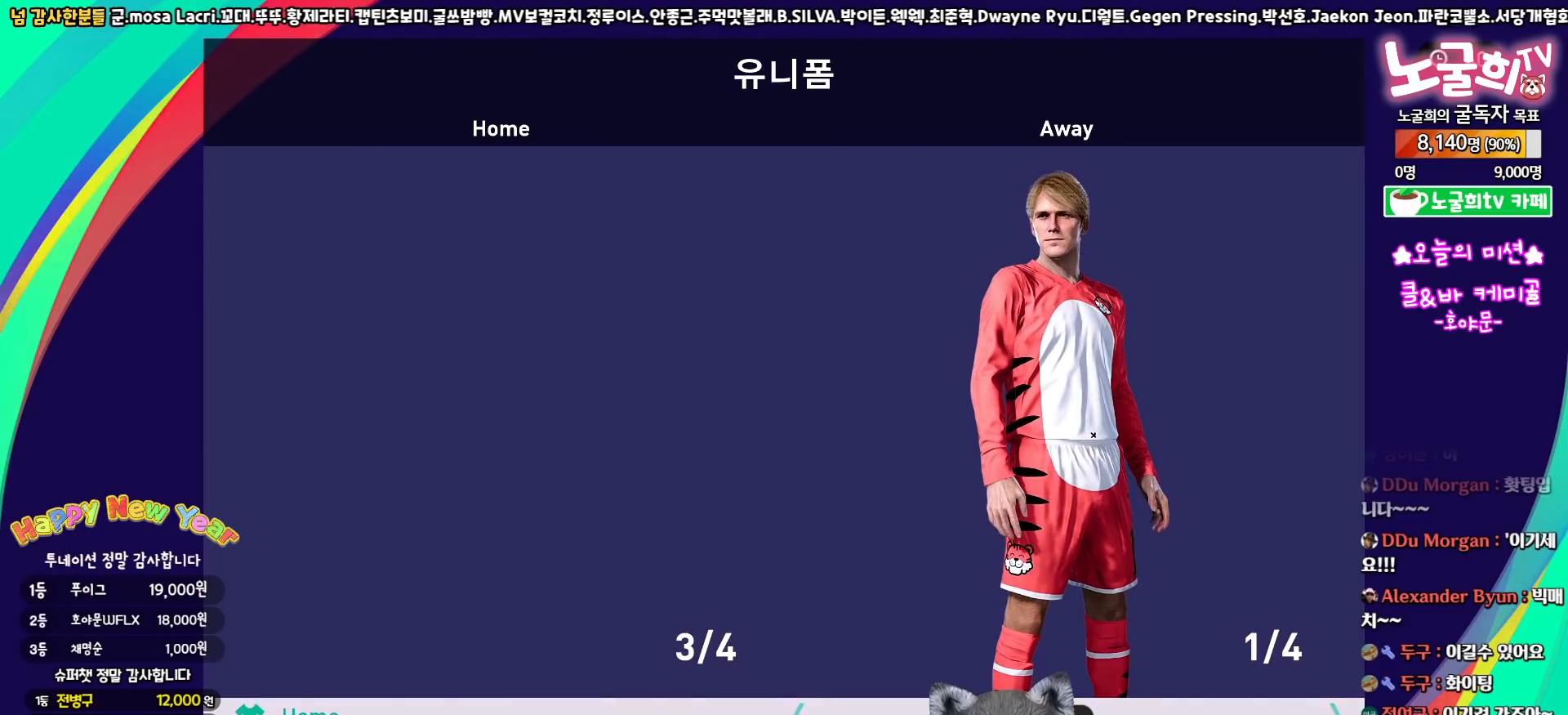
{"buttons": [], "left_stick": "center", "right_stick": "center", "events": []}
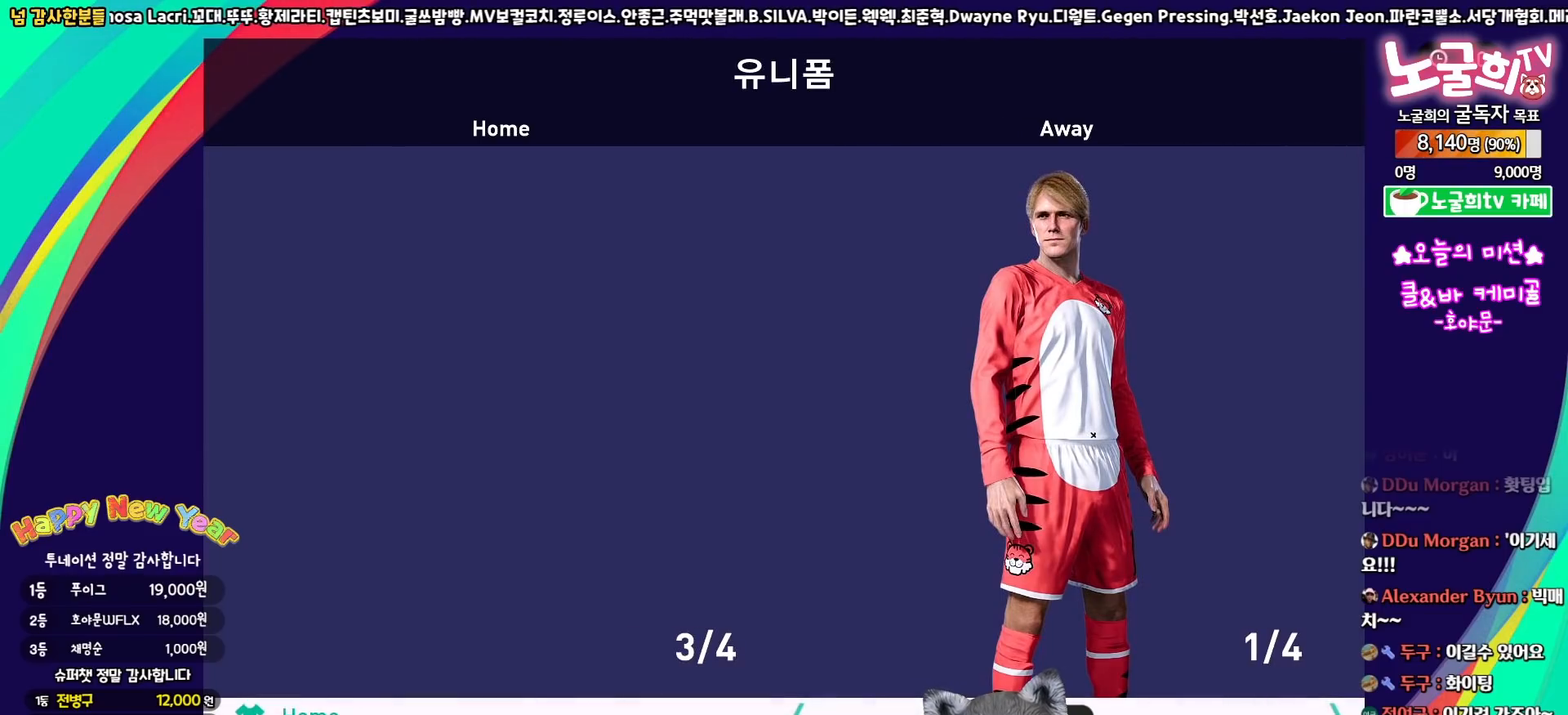
{"buttons": [], "left_stick": "center", "right_stick": "center", "events": [[200, "DPAD_LEFT", "down"], [283, "DPAD_LEFT", "up"]]}
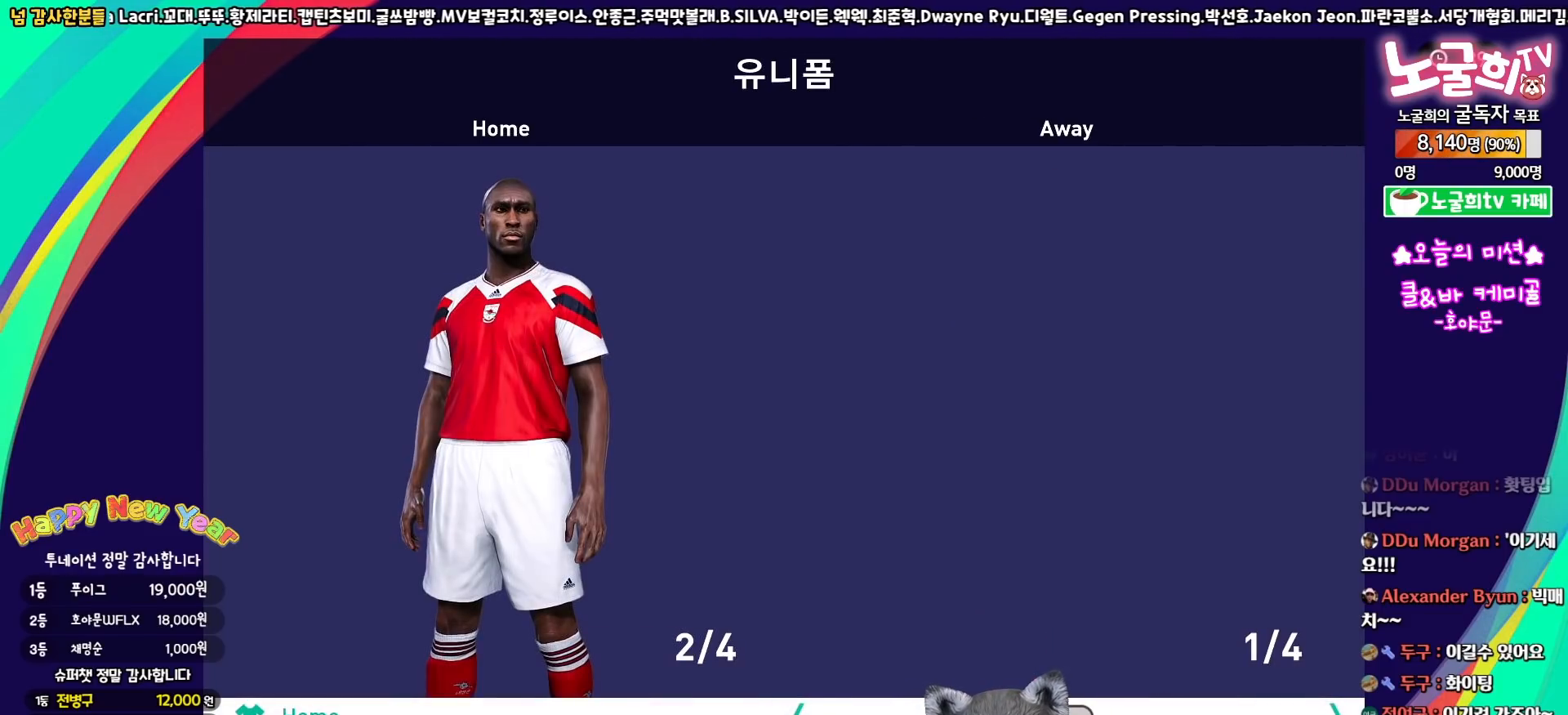
{"buttons": [], "left_stick": "center", "right_stick": "center", "events": [[267, "DPAD_DOWN", "down"], [383, "DPAD_DOWN", "up"]]}
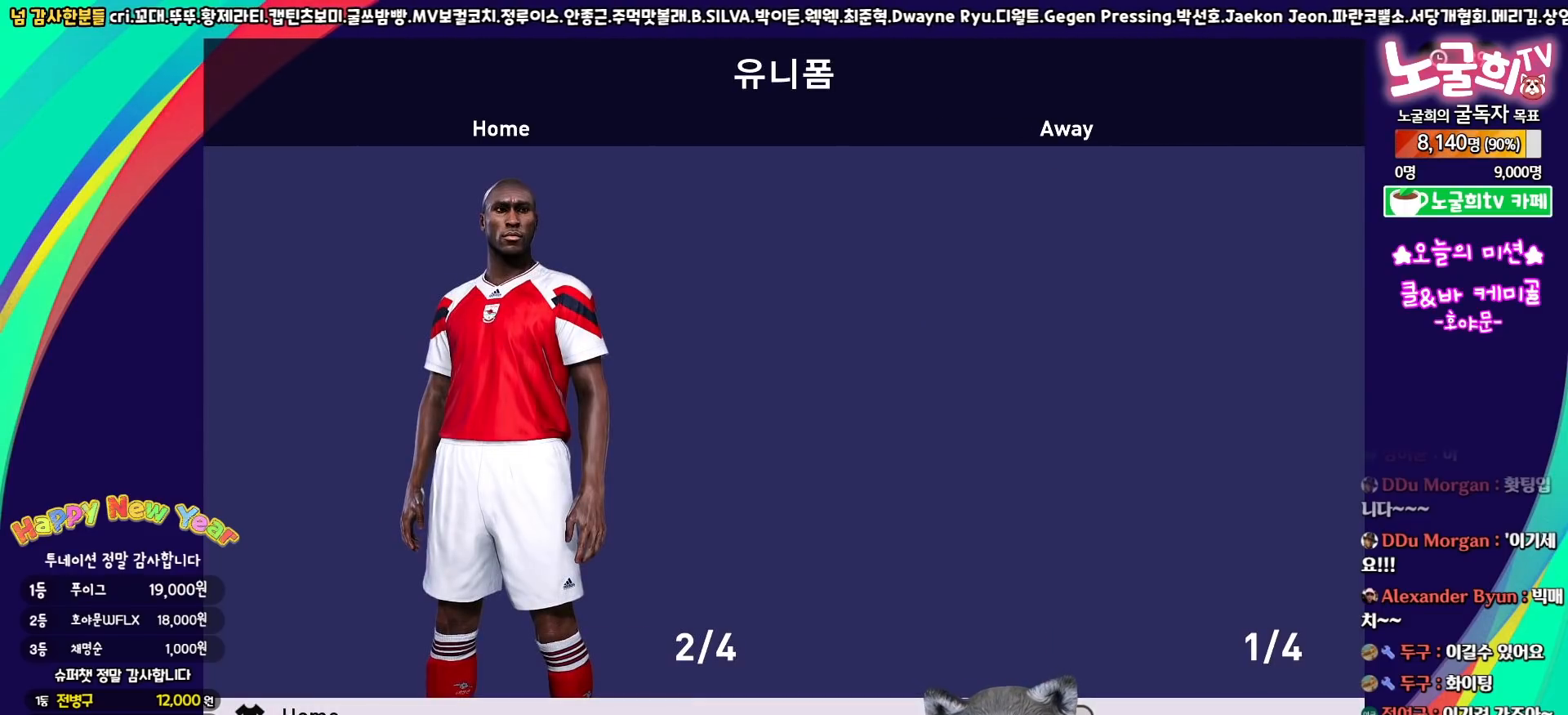
{"buttons": [], "left_stick": "center", "right_stick": "center", "events": []}
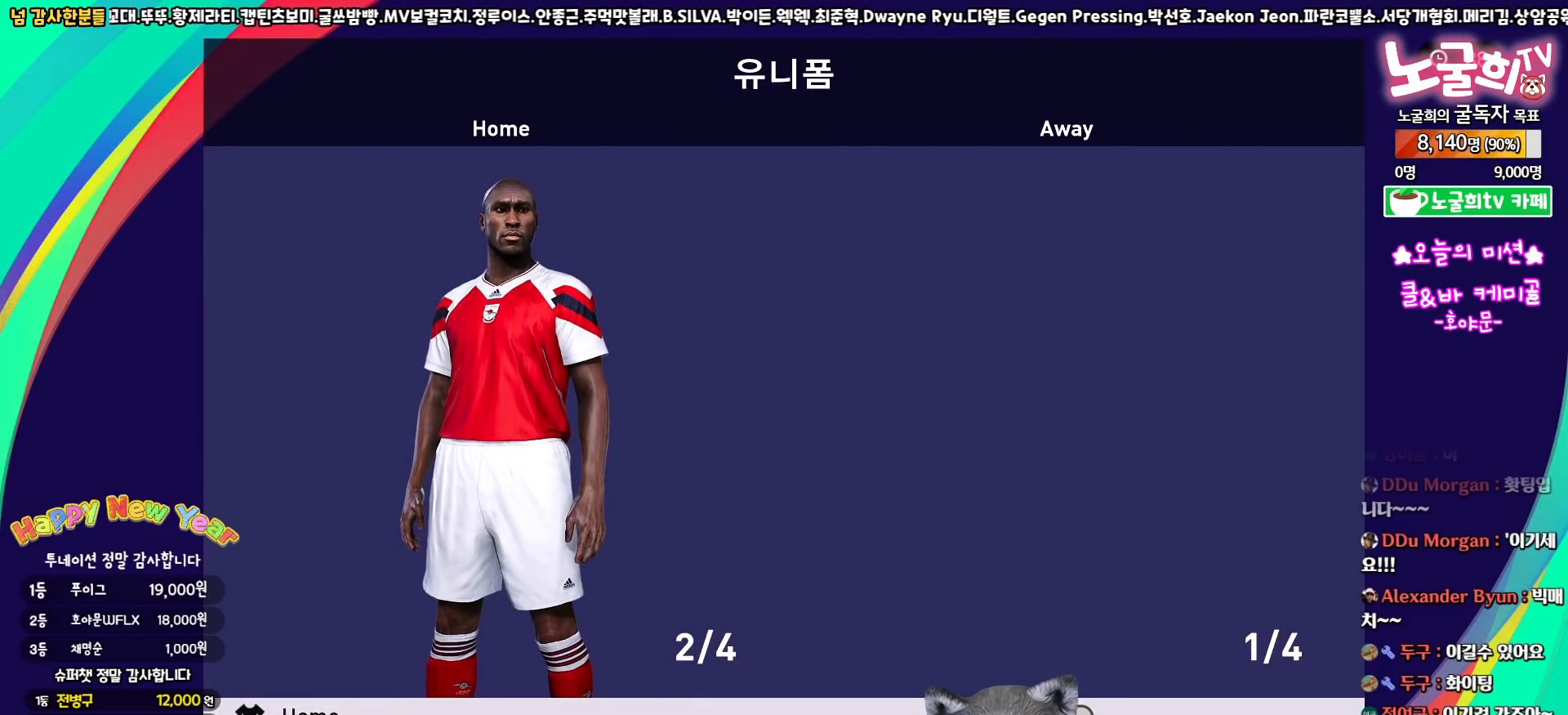
{"buttons": [], "left_stick": "center", "right_stick": "center", "events": []}
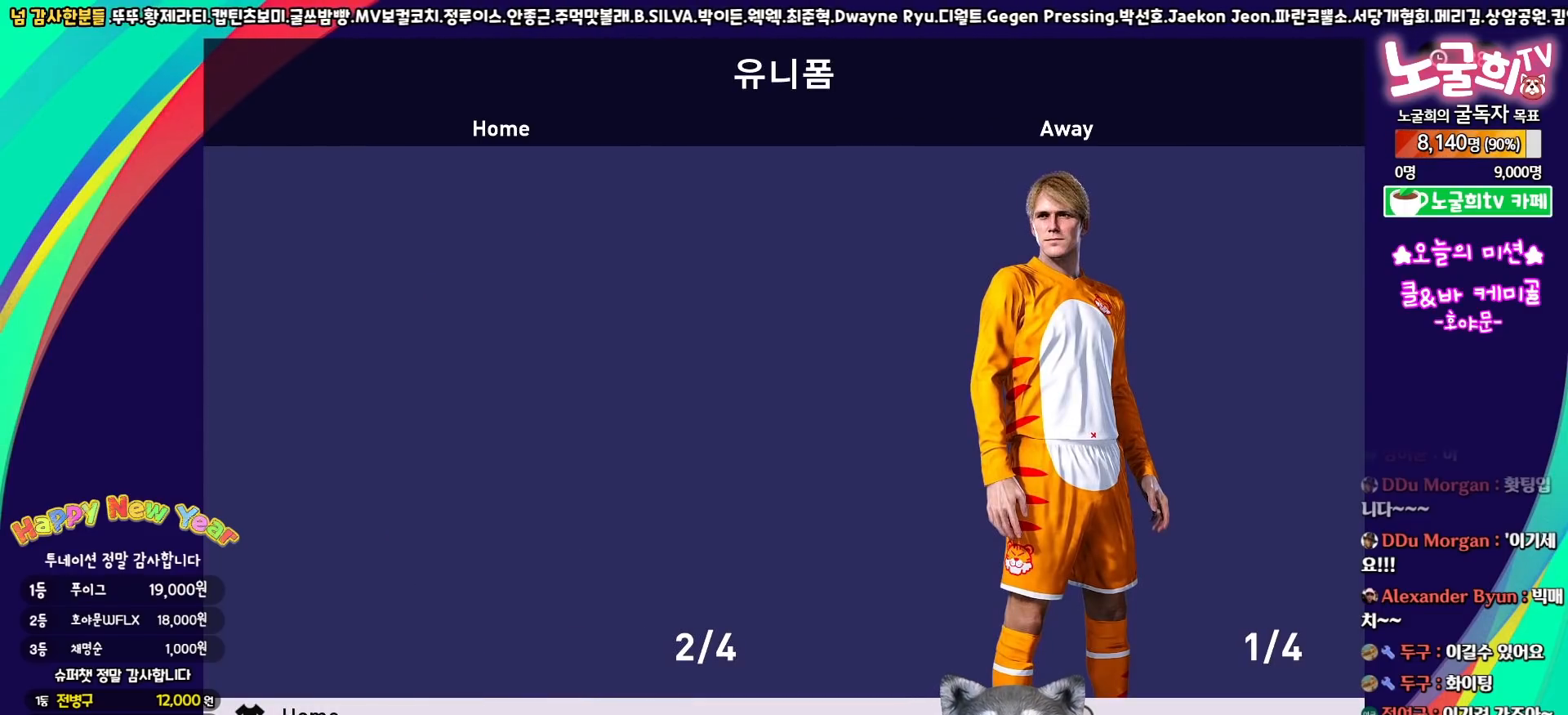
{"buttons": [], "left_stick": "center", "right_stick": "center", "events": []}
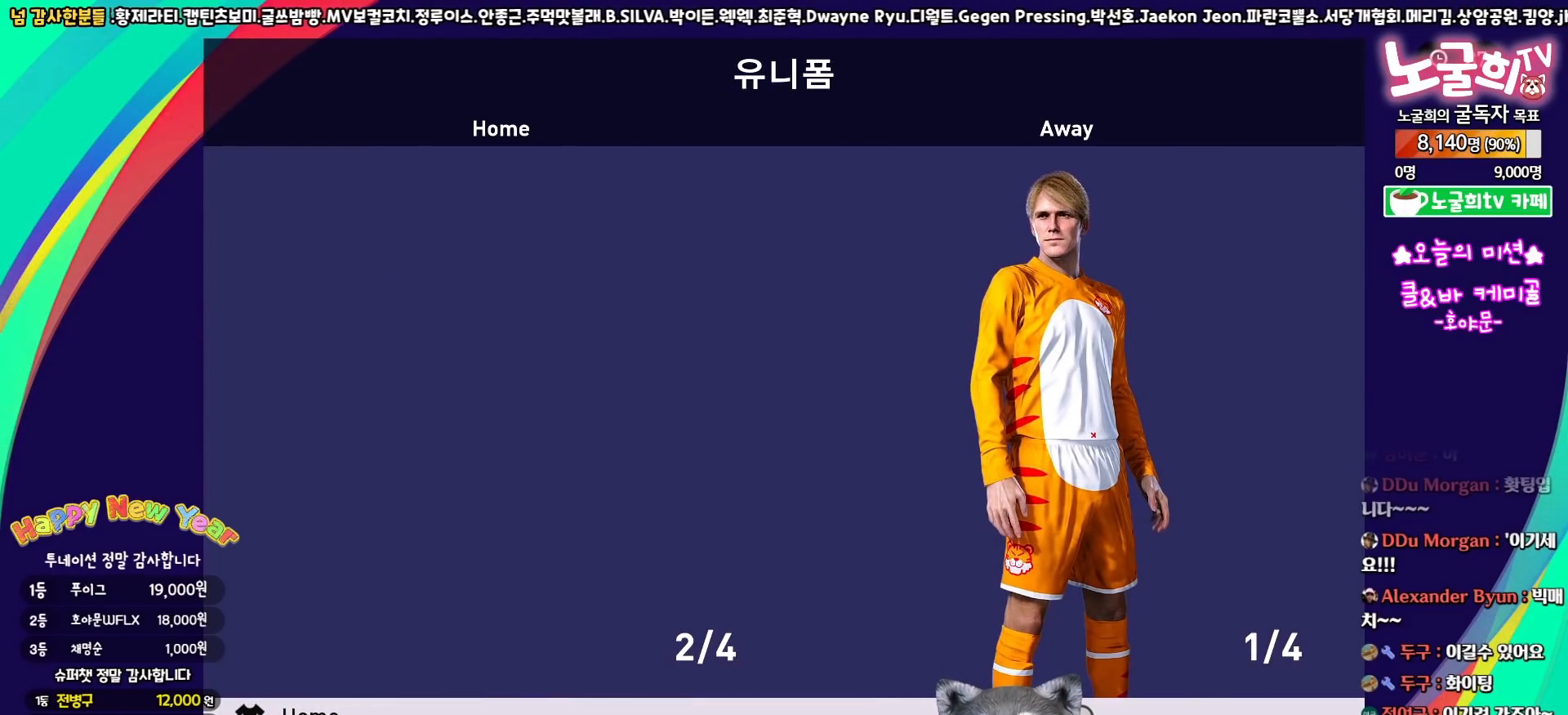
{"buttons": [], "left_stick": "center", "right_stick": "center", "events": []}
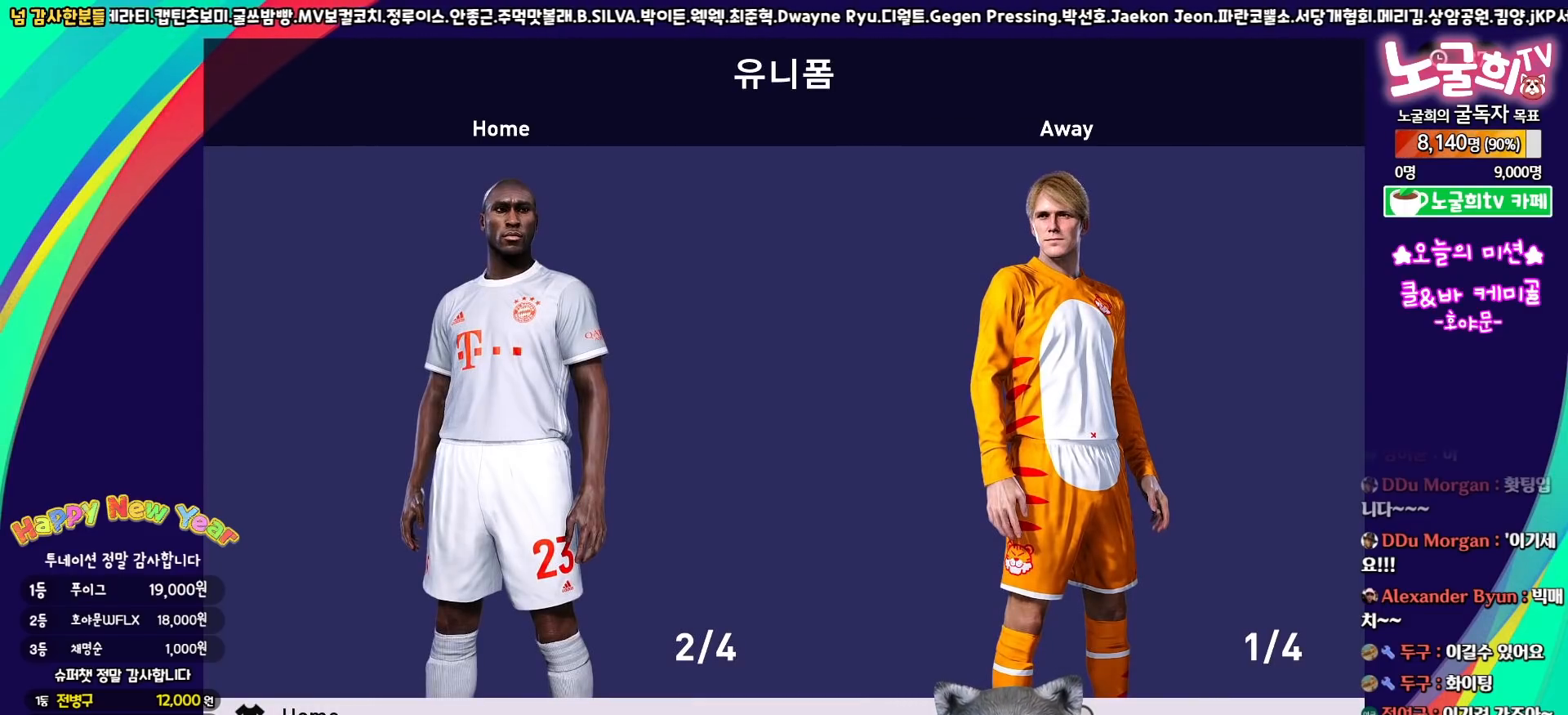
{"buttons": ["CROSS"], "left_stick": "center", "right_stick": "center", "events": [[250, "CROSS", "down"], [367, "CROSS", "up"], [467, "CROSS", "down"]]}
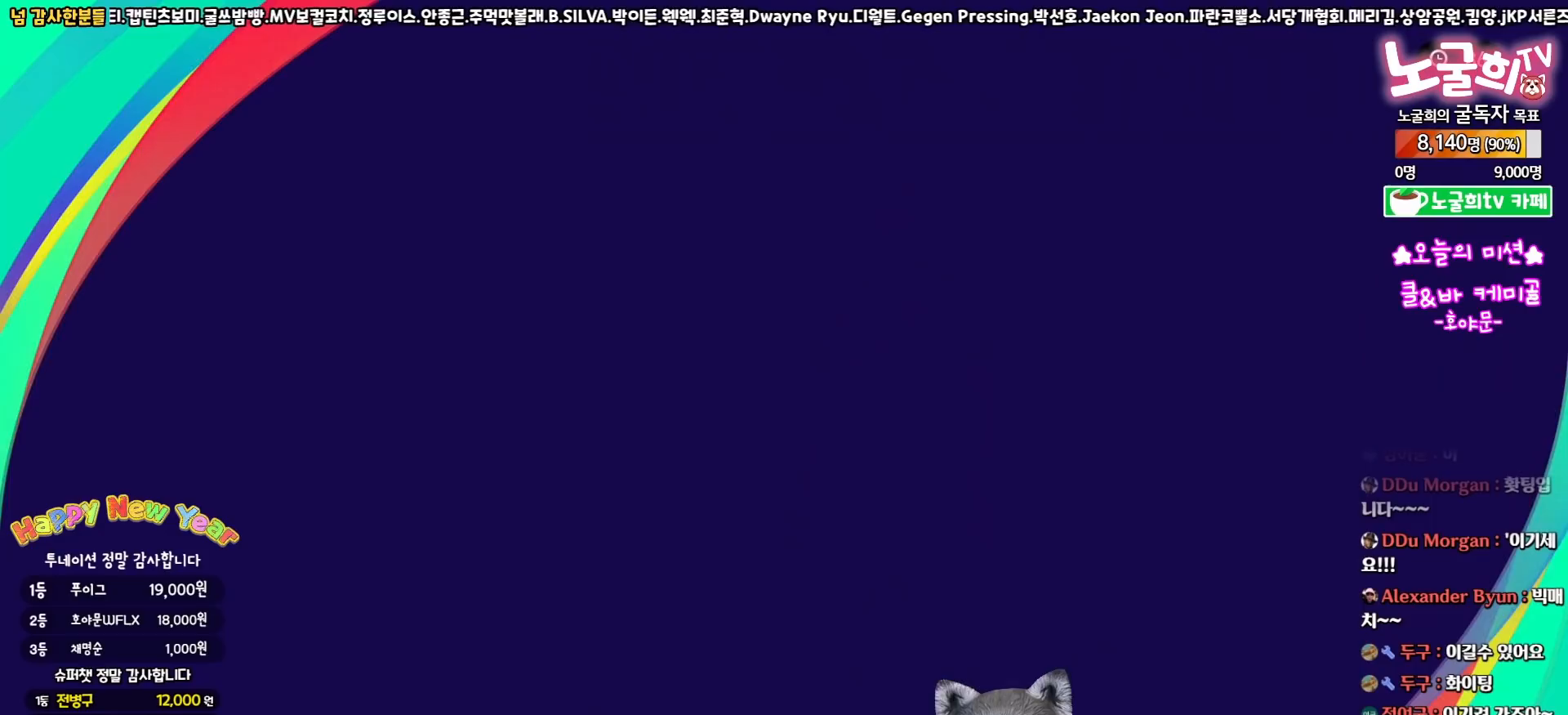
{"buttons": [], "left_stick": "center", "right_stick": "center", "events": [[100, "CROSS", "up"]]}